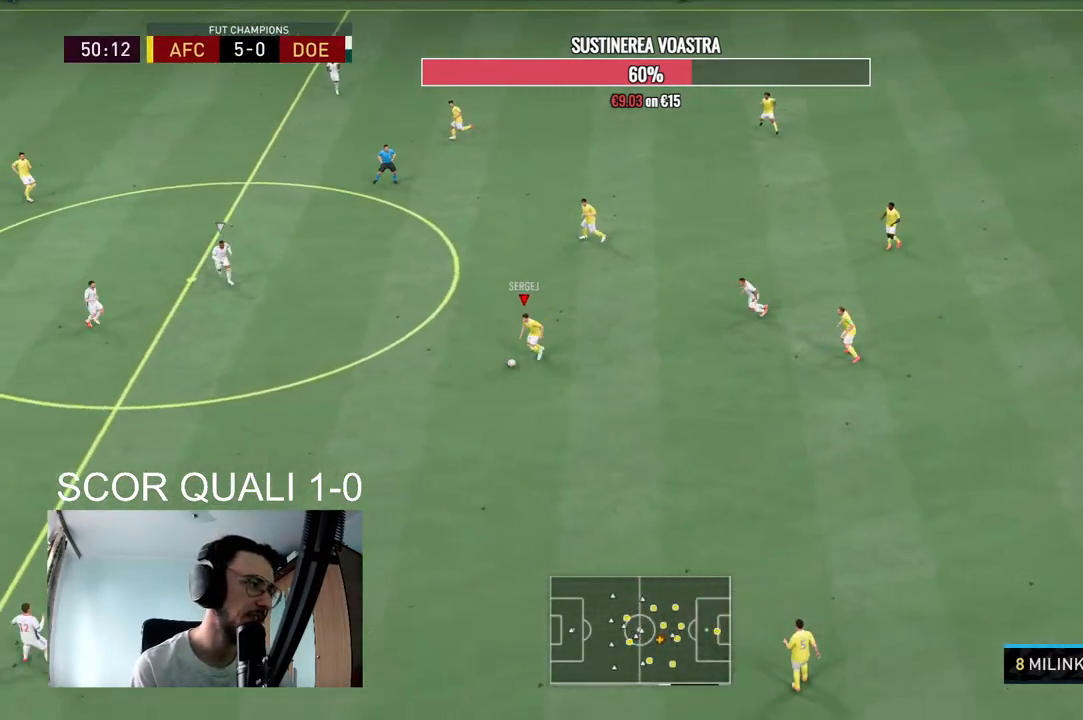
Gameplay with a controller (Xbox layout); each line is a JSON object with the inputs held at the frame after it. "events" lists button and stick changes between this image and that frame as [ms after this image, input, new state], when the widget could be followed in between. Not read: L3 R3.
{"buttons": ["R2"], "left_stick": "down-left", "right_stick": "center", "events": []}
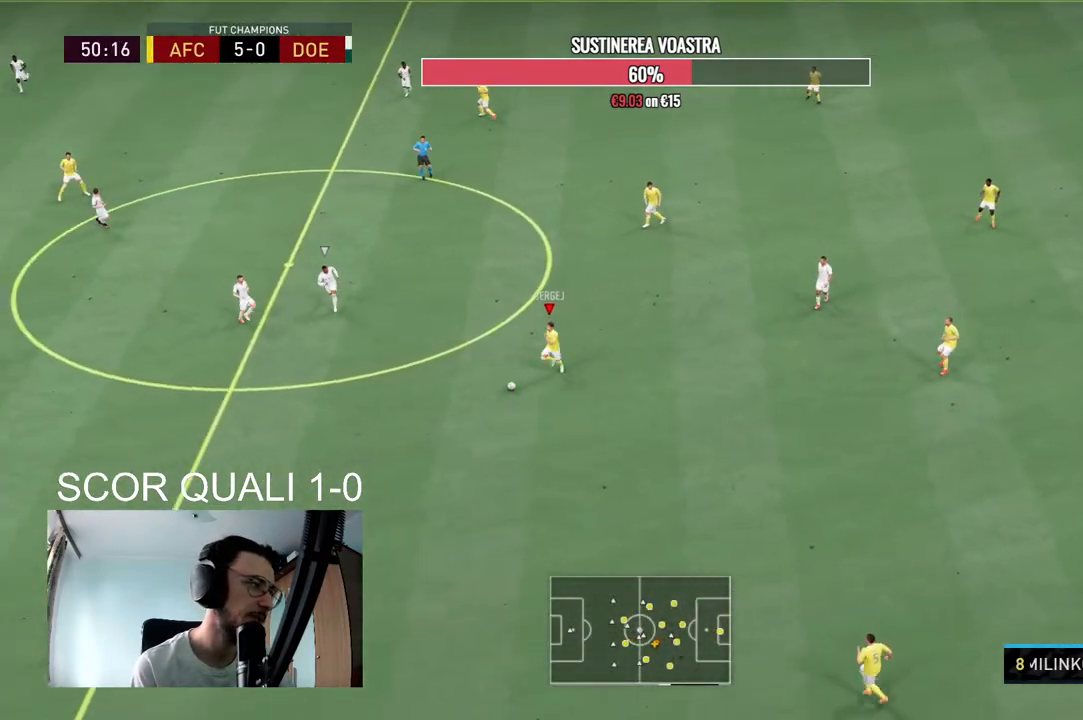
{"buttons": ["A"], "left_stick": "down-left", "right_stick": "center", "events": [[300, "R2", "up"], [433, "A", "down"]]}
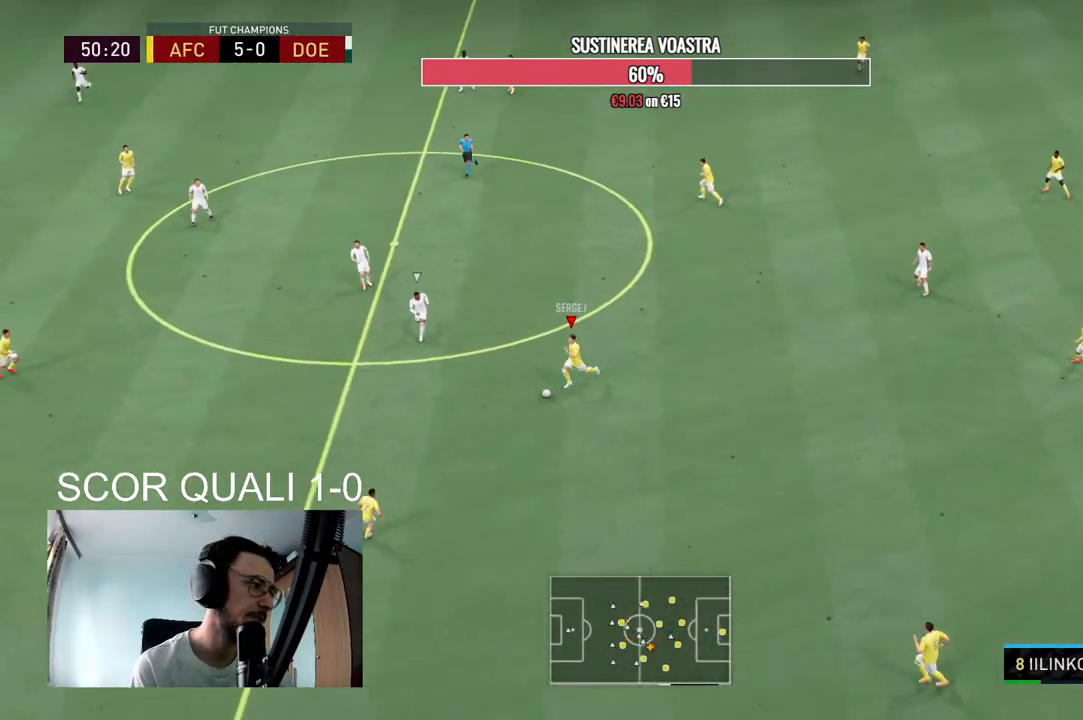
{"buttons": ["A"], "left_stick": "up-left", "right_stick": "center", "events": [[100, "A", "up"], [267, "left_stick", "center"], [500, "A", "down"], [500, "left_stick", "up-left"]]}
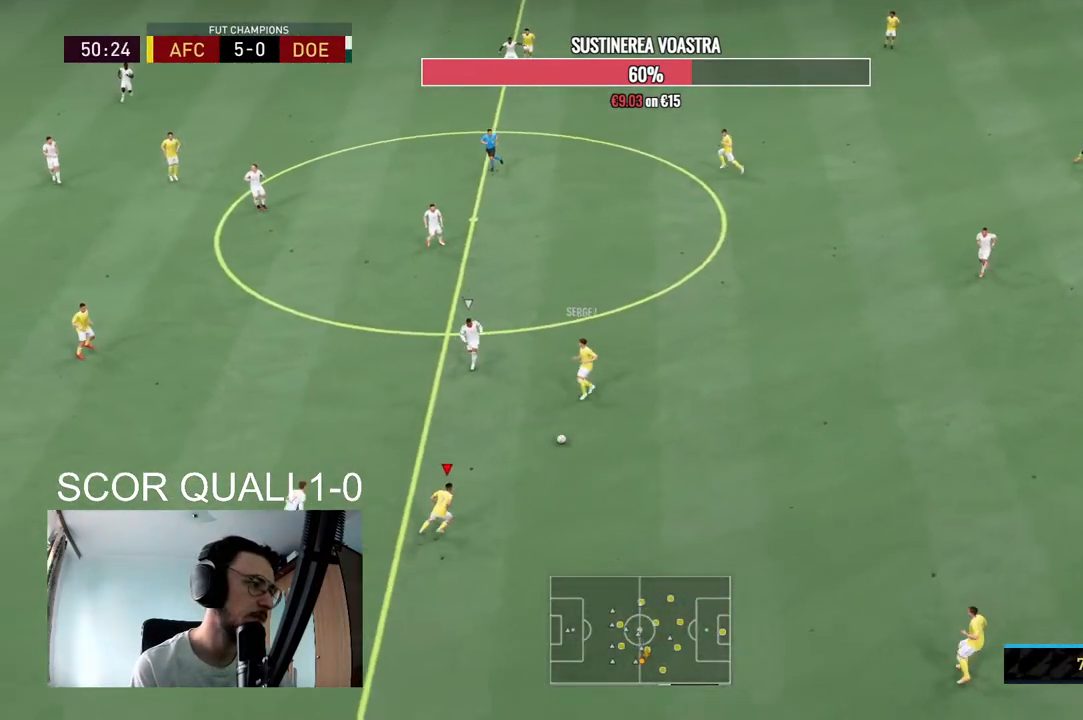
{"buttons": [], "left_stick": "up-left", "right_stick": "center", "events": [[167, "A", "up"]]}
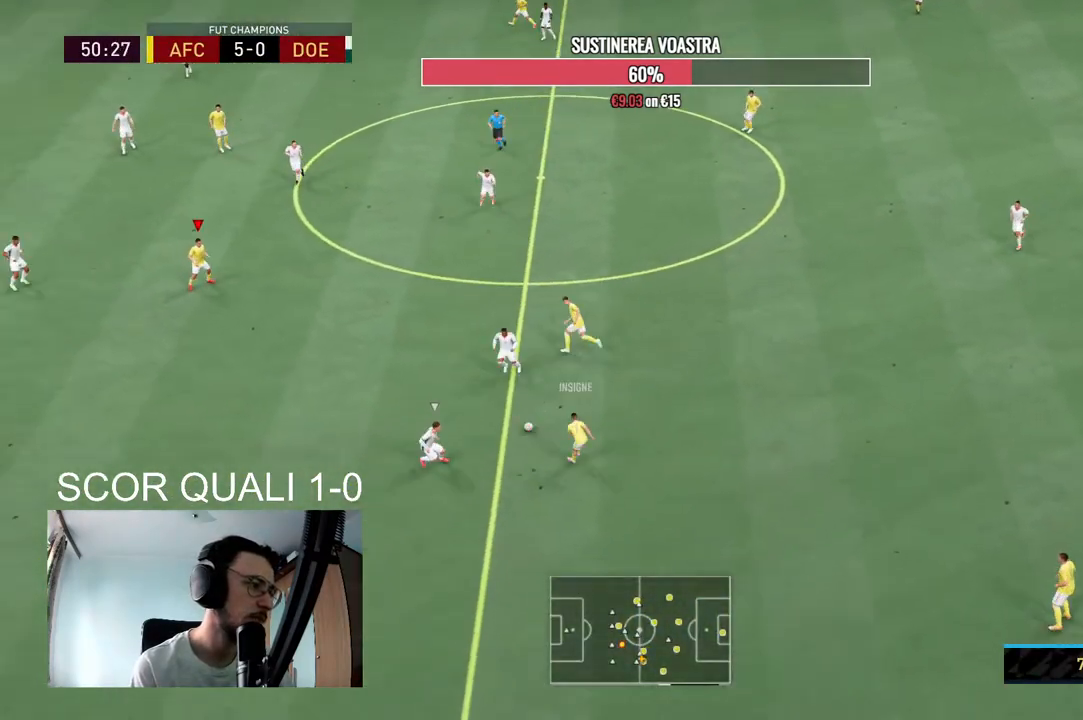
{"buttons": [], "left_stick": "center", "right_stick": "center", "events": [[100, "left_stick", "center"], [267, "R2", "down"], [467, "R2", "up"]]}
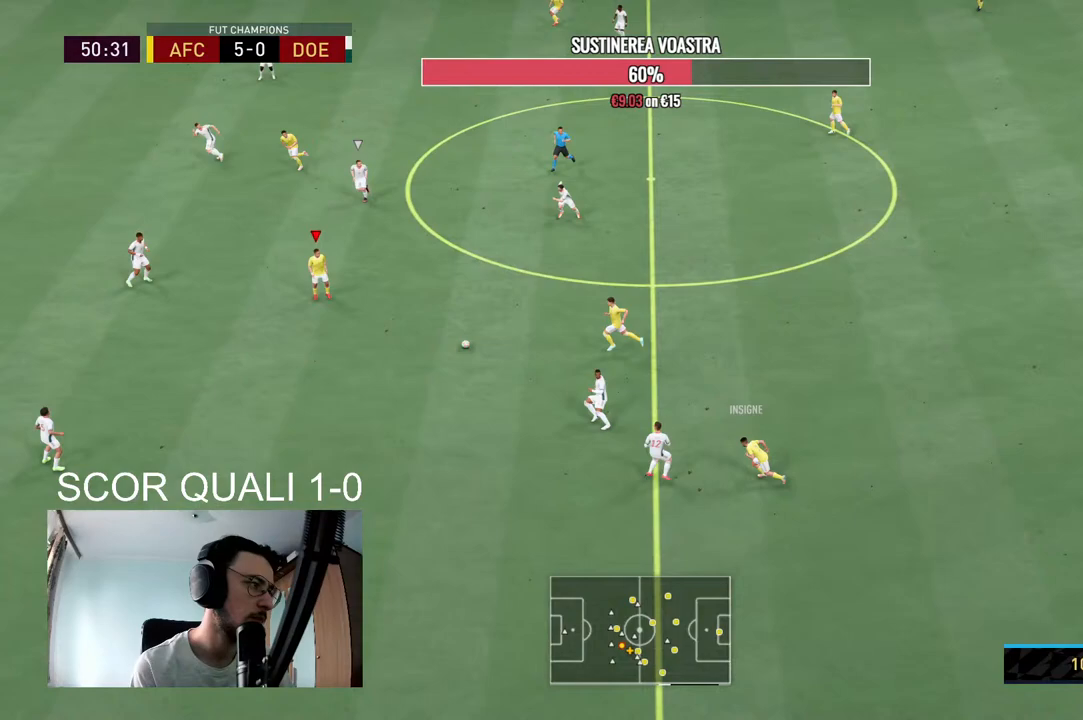
{"buttons": [], "left_stick": "center", "right_stick": "center", "events": [[133, "A", "down"], [133, "left_stick", "right"], [300, "A", "up"], [300, "left_stick", "center"]]}
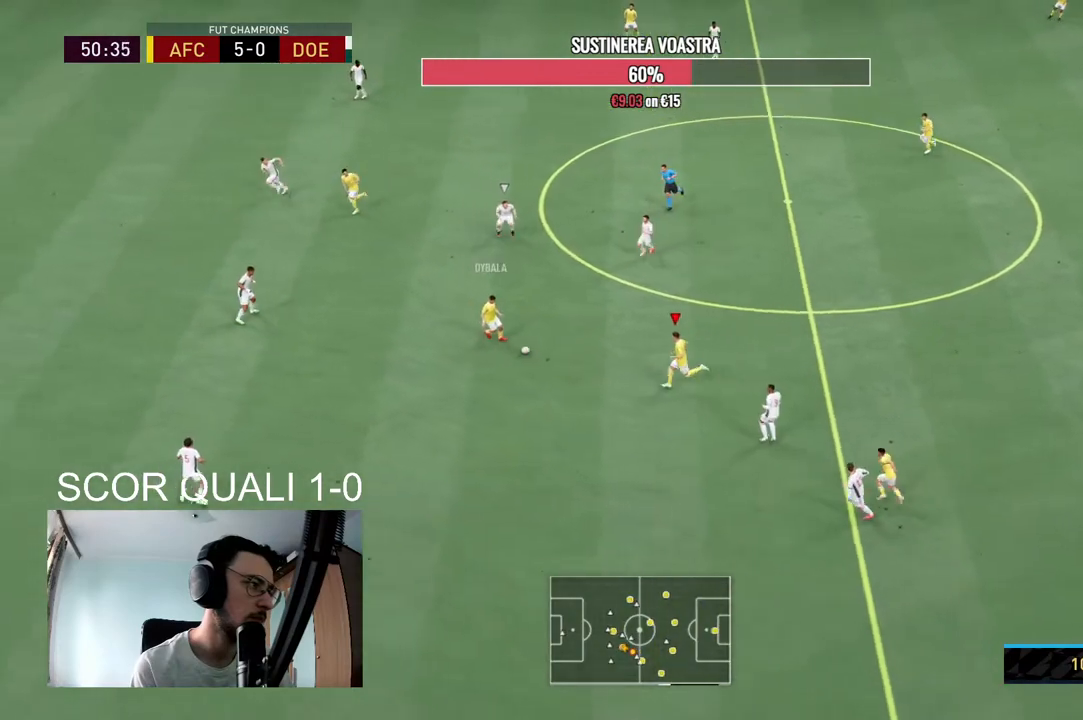
{"buttons": [], "left_stick": "left", "right_stick": "center", "events": [[33, "left_stick", "left"]]}
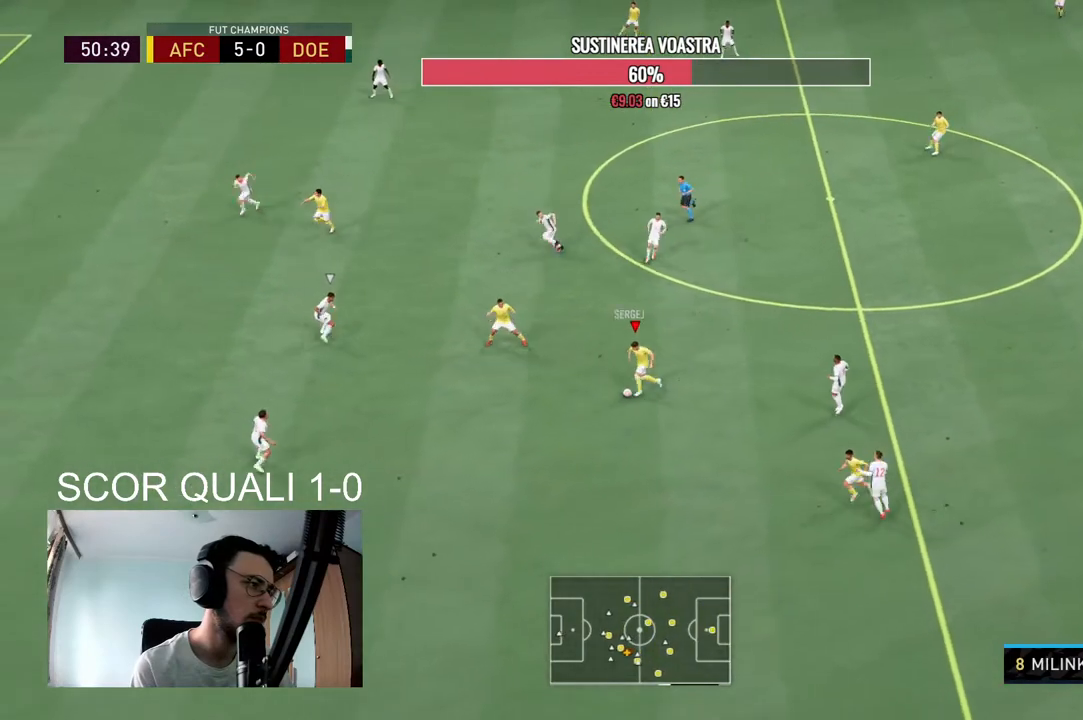
{"buttons": [], "left_stick": "up-left", "right_stick": "center", "events": [[67, "A", "down"], [67, "left_stick", "up-left"], [267, "A", "up"]]}
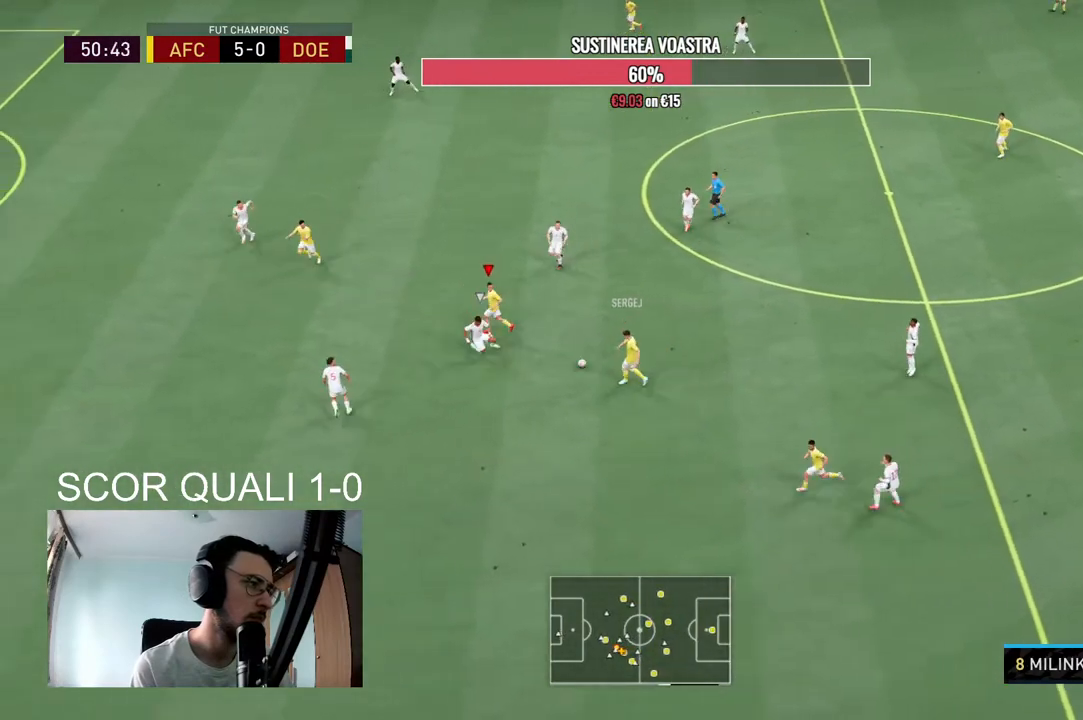
{"buttons": [], "left_stick": "left", "right_stick": "center", "events": [[467, "left_stick", "left"]]}
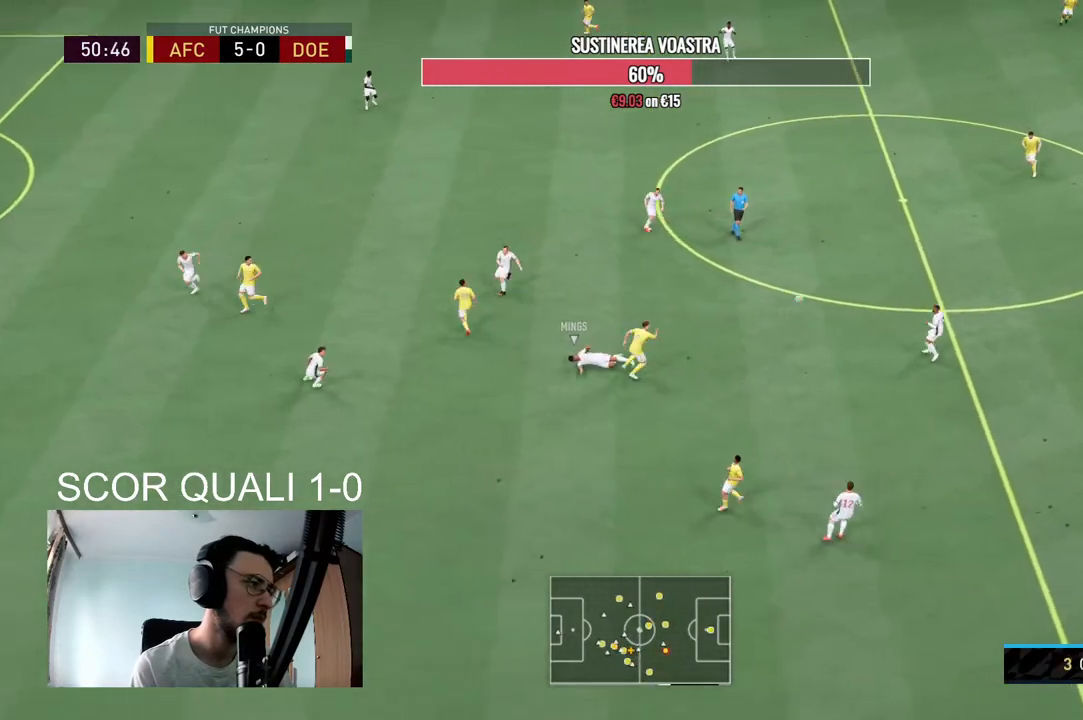
{"buttons": [], "left_stick": "center", "right_stick": "center", "events": [[133, "left_stick", "up-left"], [267, "R2", "down"], [333, "left_stick", "center"], [467, "R2", "up"]]}
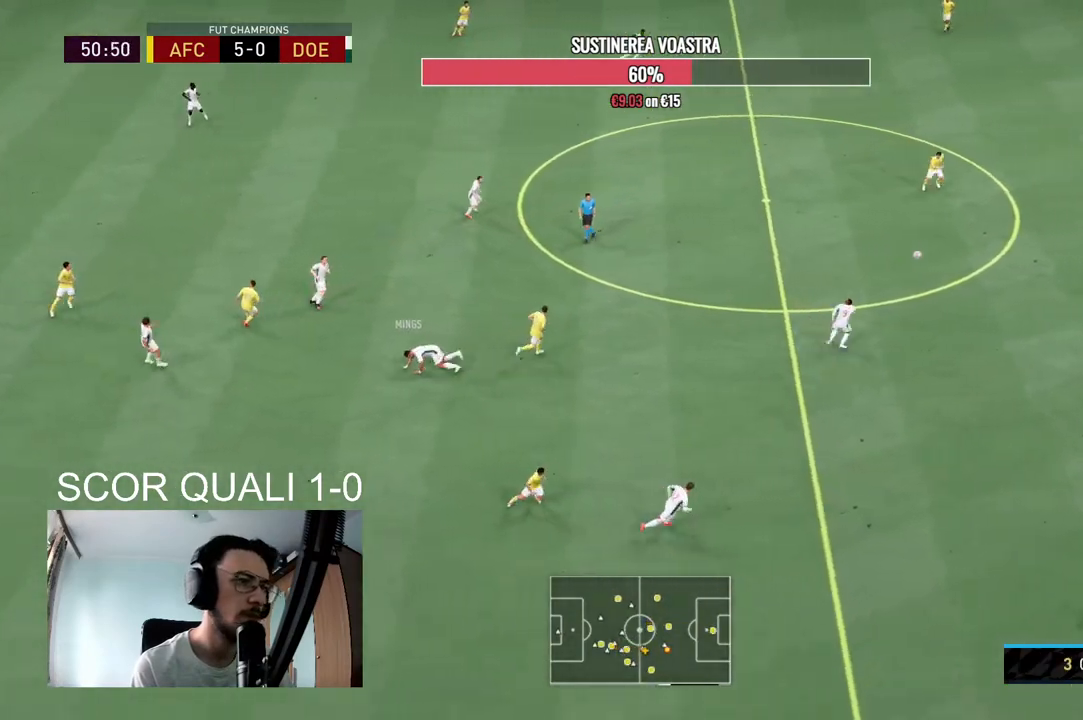
{"buttons": [], "left_stick": "down-left", "right_stick": "center"}
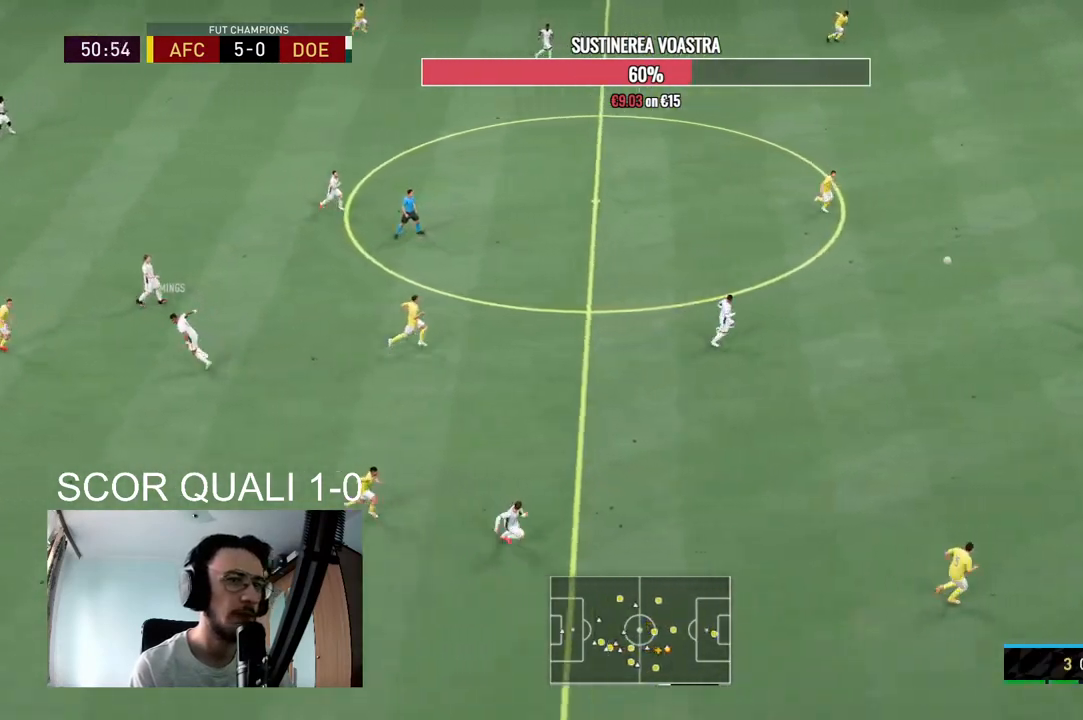
{"buttons": [], "left_stick": "down-left", "right_stick": "center", "events": [[67, "A", "down"], [167, "A", "up"], [267, "A", "down"], [367, "A", "up"]]}
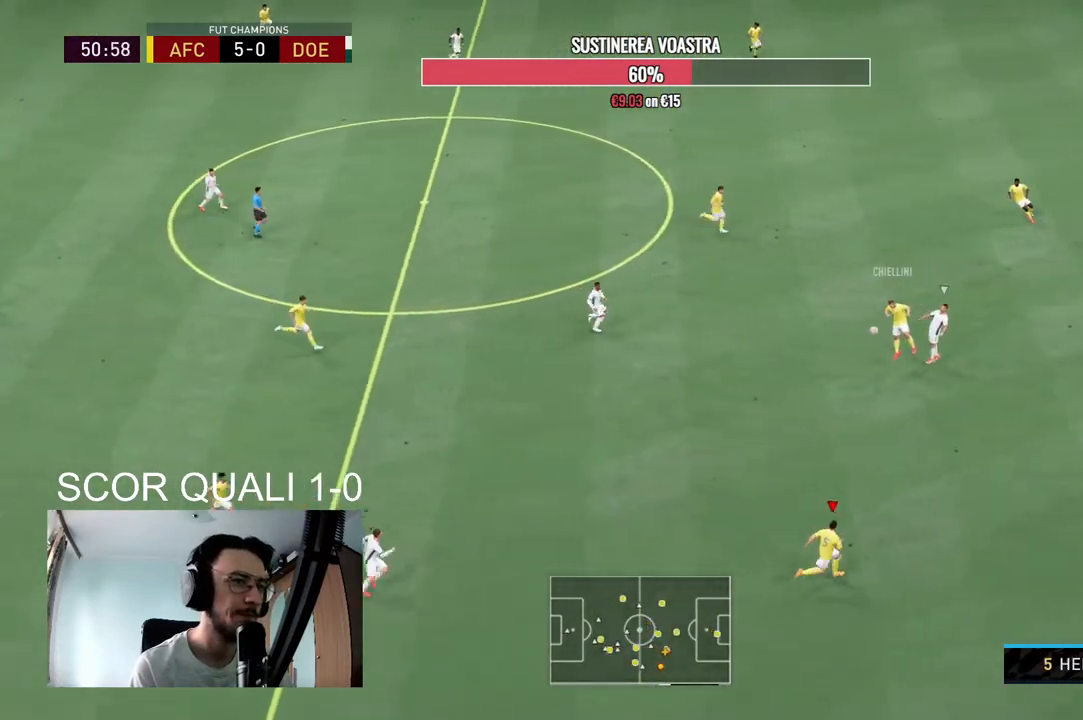
{"buttons": [], "left_stick": "left", "right_stick": "center", "events": [[167, "left_stick", "center"], [233, "R2", "down"], [333, "left_stick", "up-left"], [433, "R2", "up"], [500, "left_stick", "left"]]}
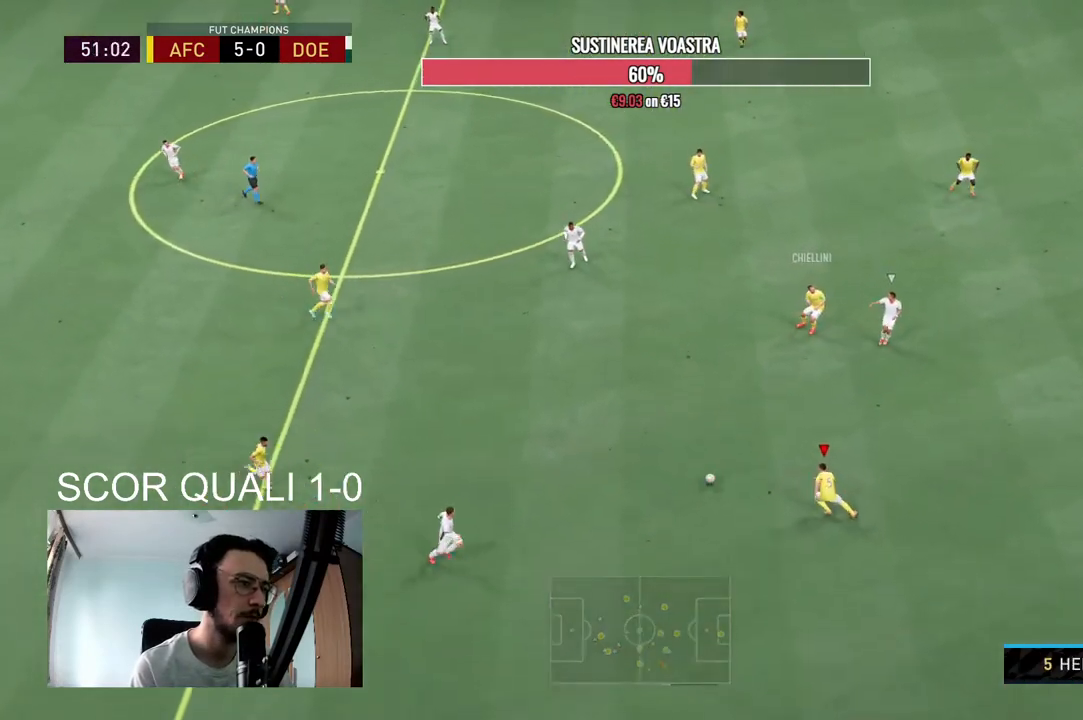
{"buttons": ["L2", "R2"], "left_stick": "down", "right_stick": "center", "events": [[33, "R2", "down"], [167, "left_stick", "down"], [300, "L2", "down"]]}
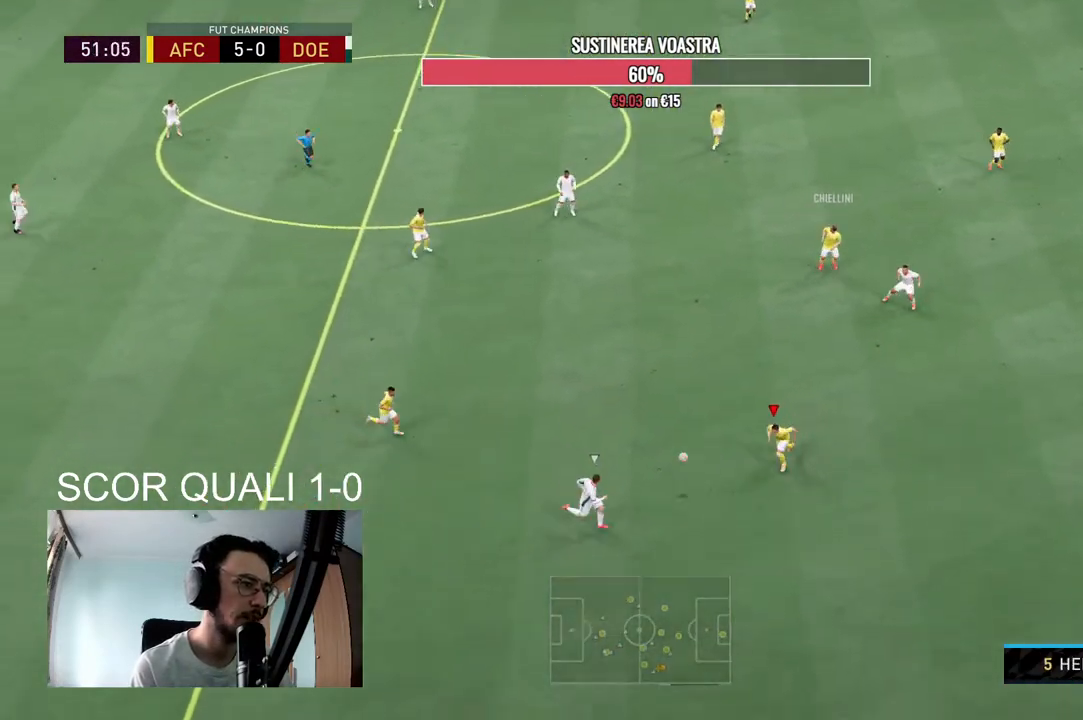
{"buttons": ["L2", "R2"], "left_stick": "down-right", "right_stick": "center", "events": [[100, "left_stick", "down-right"], [267, "L2", "up"], [433, "L2", "down"]]}
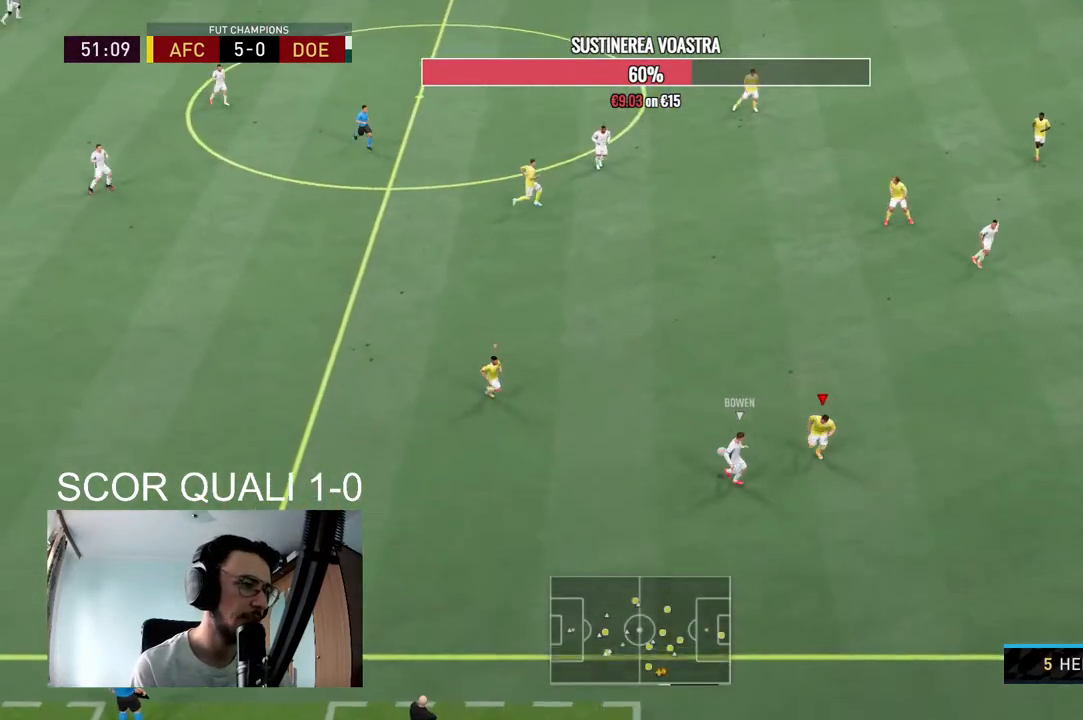
{"buttons": ["L2", "R2"], "left_stick": "left", "right_stick": "center", "events": [[267, "left_stick", "down"], [333, "R2", "up"], [433, "left_stick", "left"], [500, "R2", "down"]]}
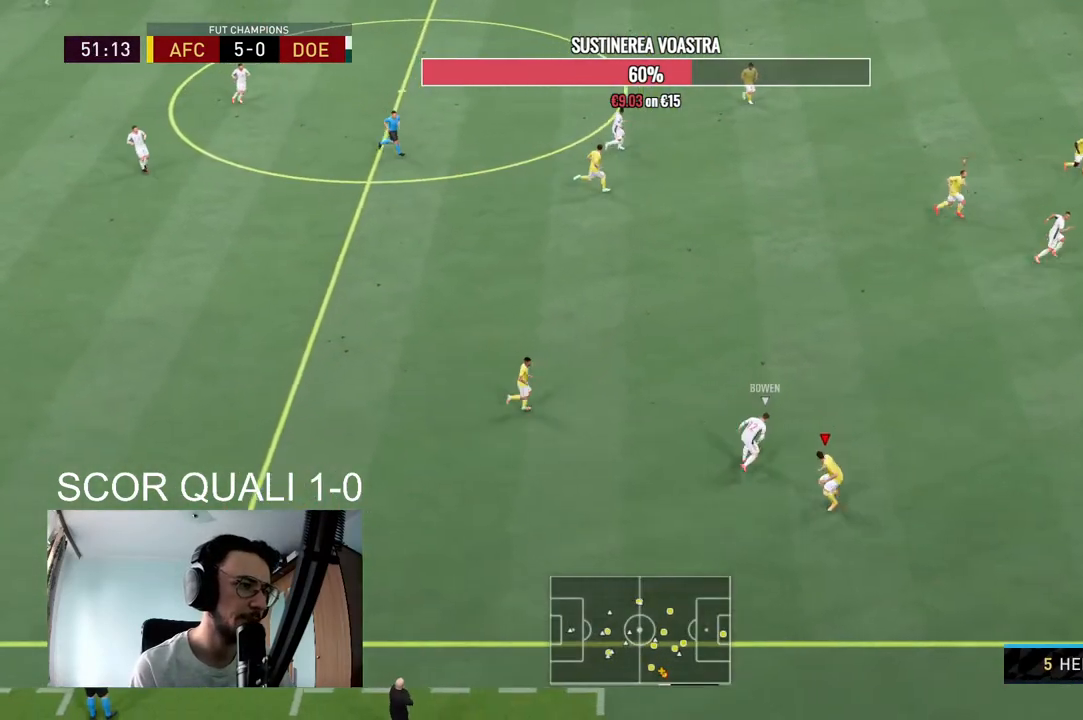
{"buttons": ["L2"], "left_stick": "up-right", "right_stick": "center", "events": [[67, "left_stick", "up-left"], [333, "left_stick", "up-right"], [433, "R2", "up"]]}
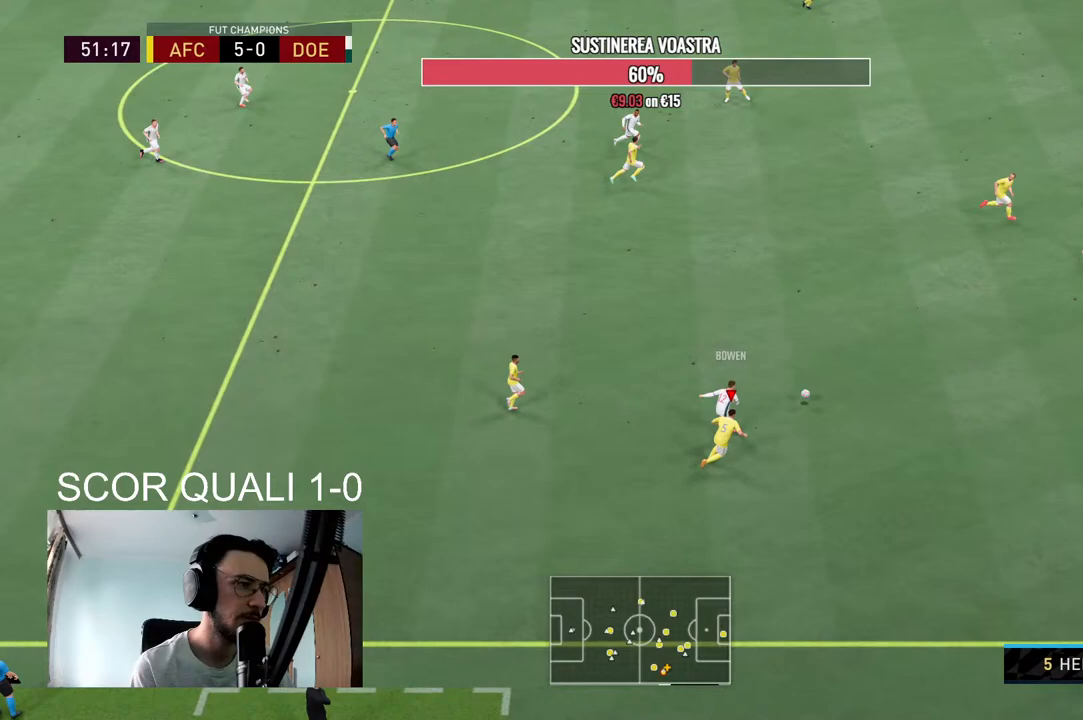
{"buttons": ["L2", "R2"], "left_stick": "down-right", "right_stick": "center", "events": [[67, "R2", "down"], [100, "L2", "up"], [133, "left_stick", "down-right"], [367, "L2", "down"]]}
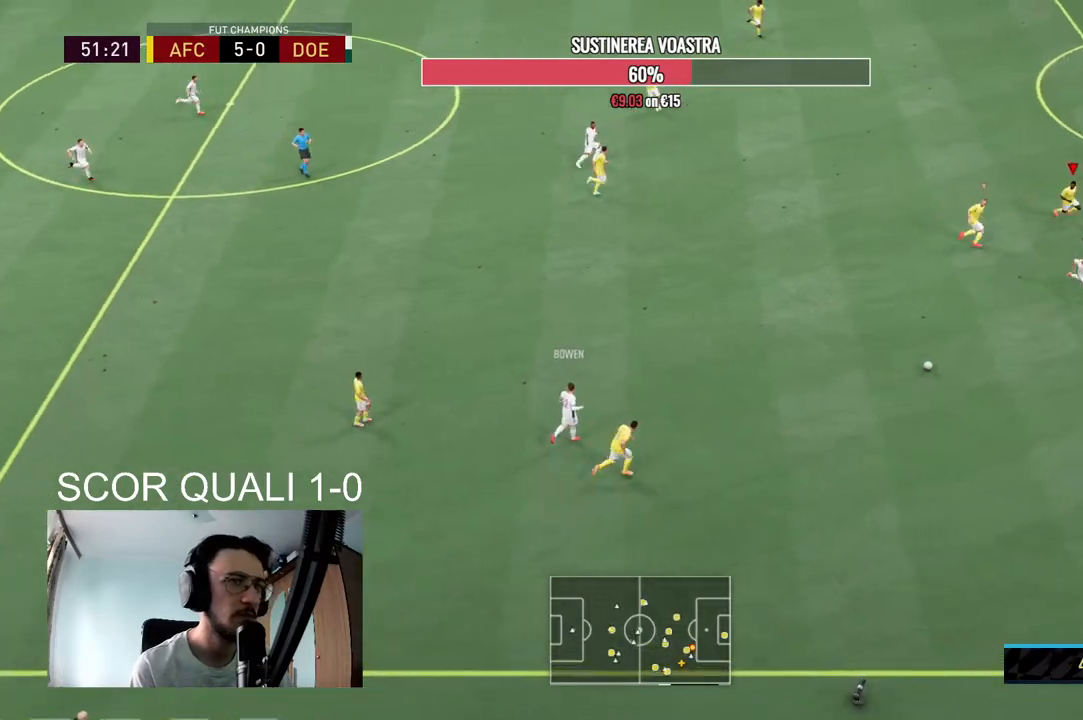
{"buttons": ["R2"], "left_stick": "down-right", "right_stick": "center", "events": [[367, "L2", "up"]]}
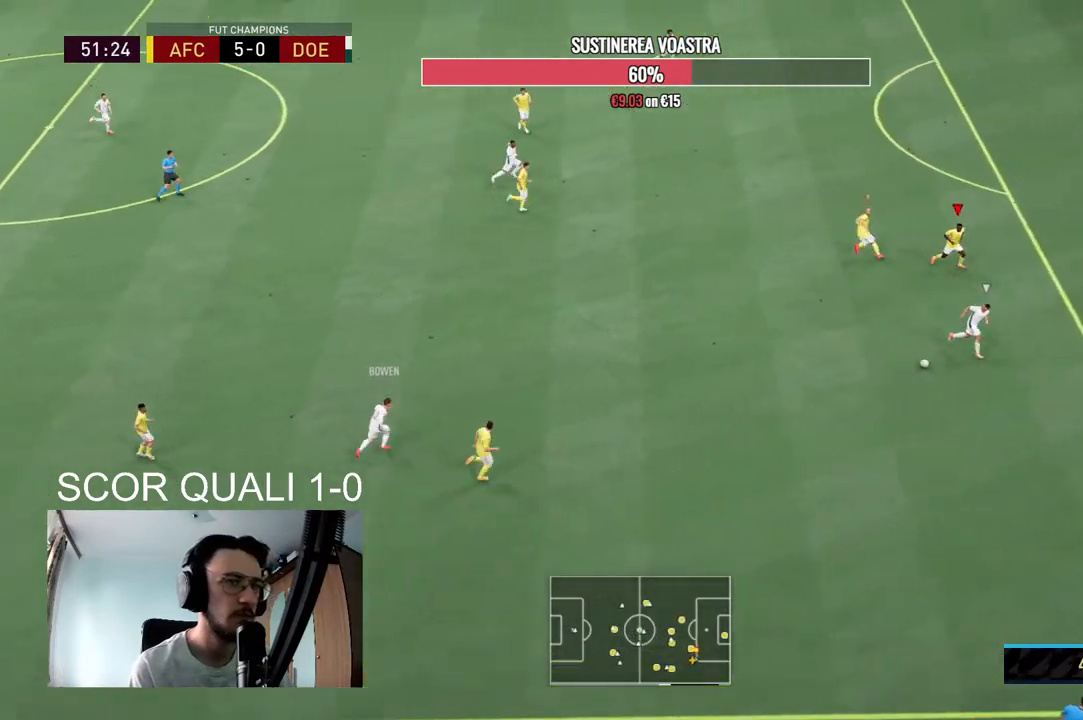
{"buttons": [], "left_stick": "down-right", "right_stick": "center", "events": [[367, "R2", "up"]]}
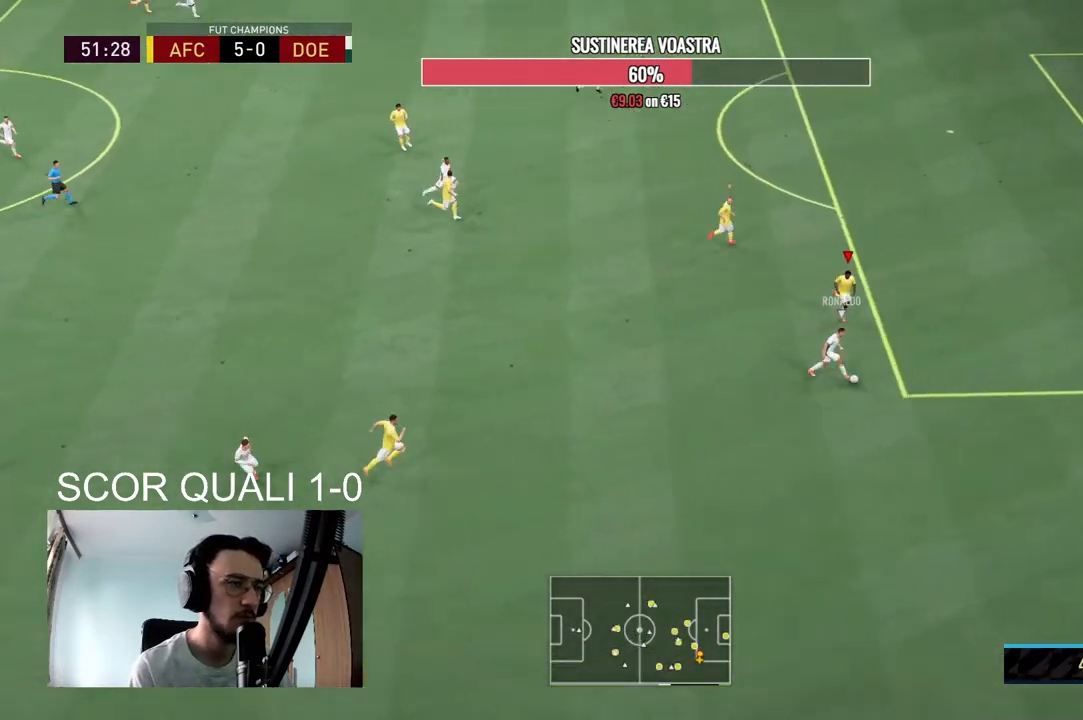
{"buttons": ["L2", "R2"], "left_stick": "right", "right_stick": "center", "events": [[100, "L2", "down"], [133, "left_stick", "down"], [267, "R2", "down"], [333, "left_stick", "down-right"], [500, "left_stick", "right"]]}
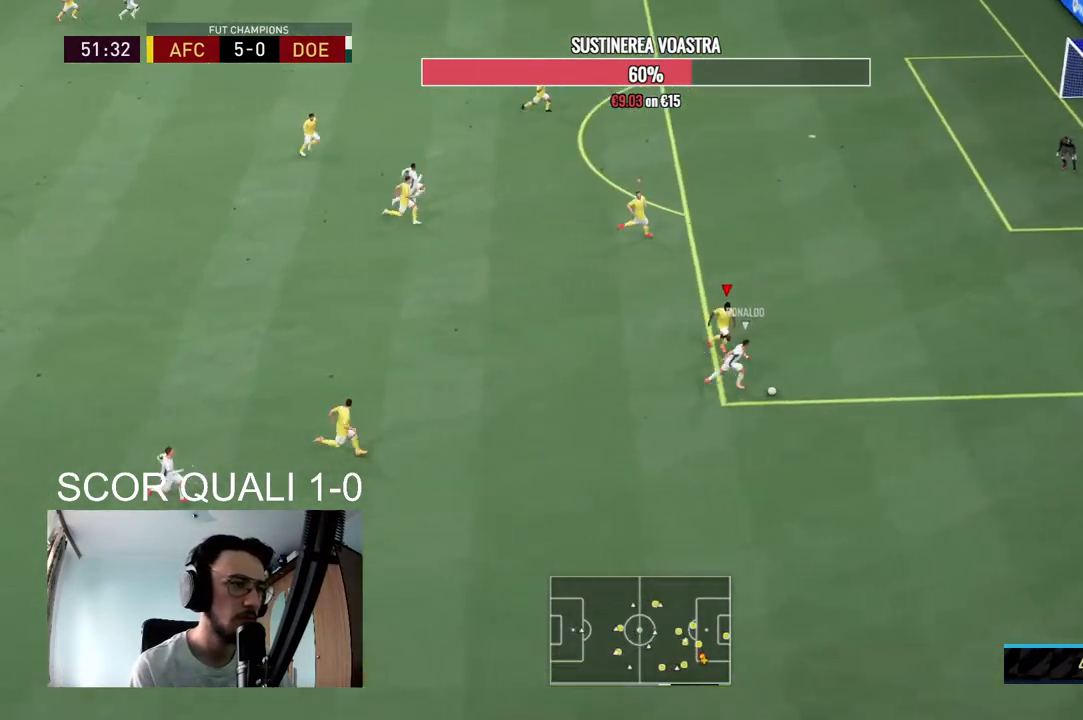
{"buttons": ["R2"], "left_stick": "right", "right_stick": "center", "events": [[167, "L2", "up"]]}
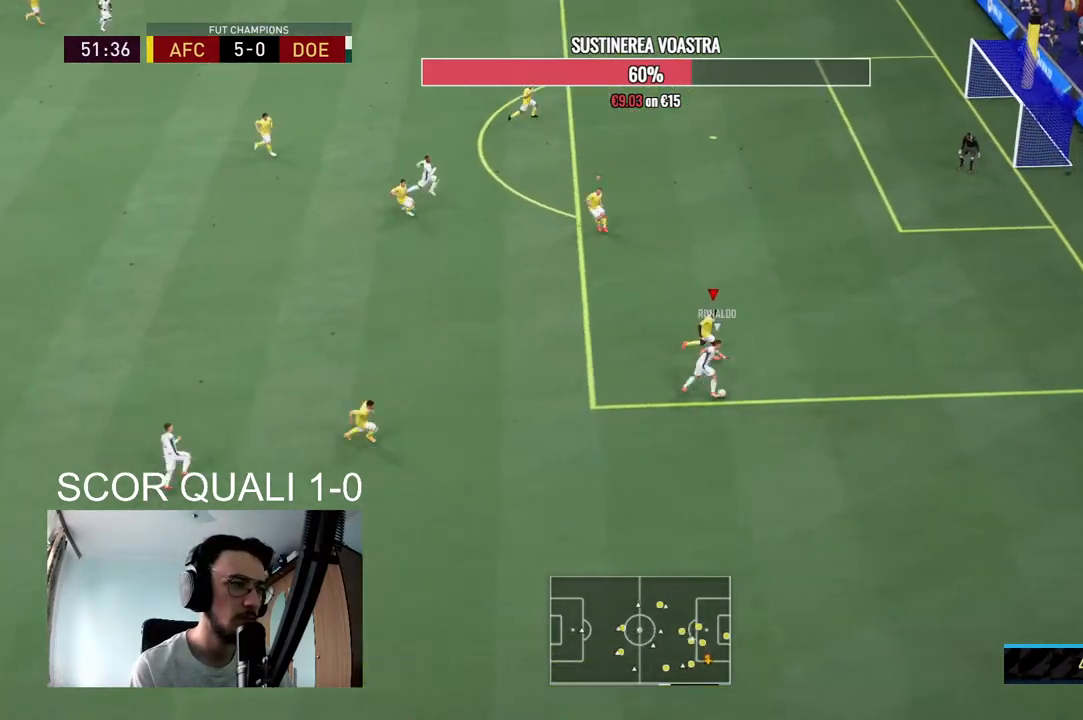
{"buttons": ["R2"], "left_stick": "up-right", "right_stick": "center", "events": [[200, "R2", "up"], [300, "L2", "down"], [367, "left_stick", "up-right"], [400, "R2", "down"], [500, "L2", "up"]]}
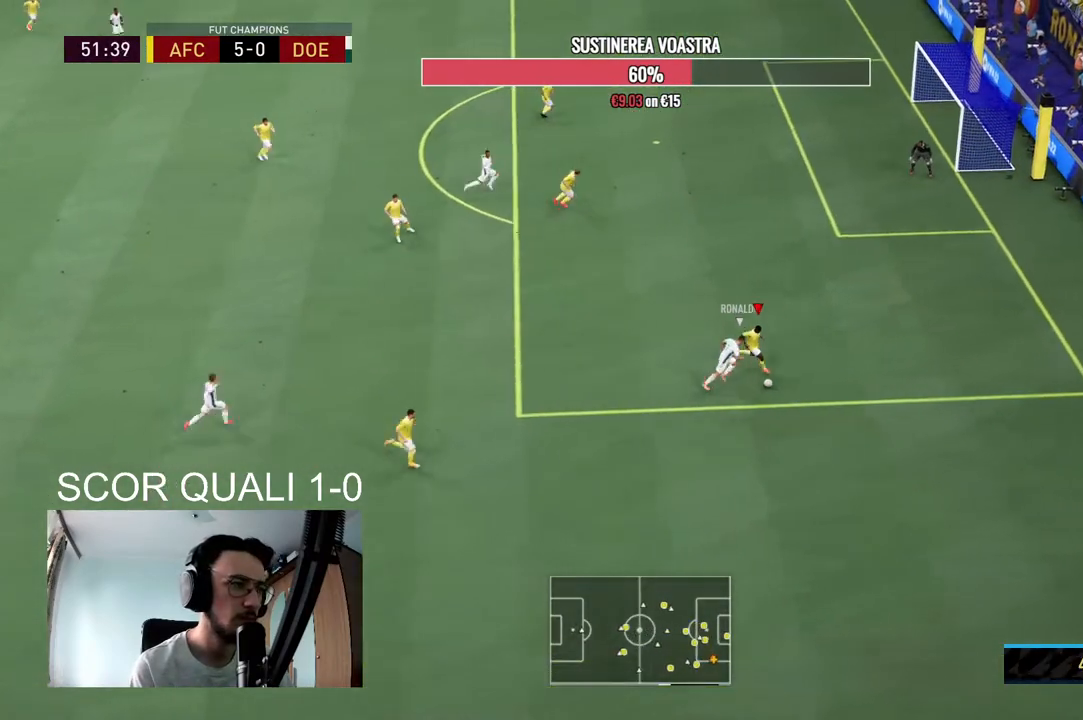
{"buttons": ["L2", "R2"], "left_stick": "up-right", "right_stick": "center", "events": [[33, "L2", "down"], [300, "left_stick", "right"], [467, "left_stick", "up-right"]]}
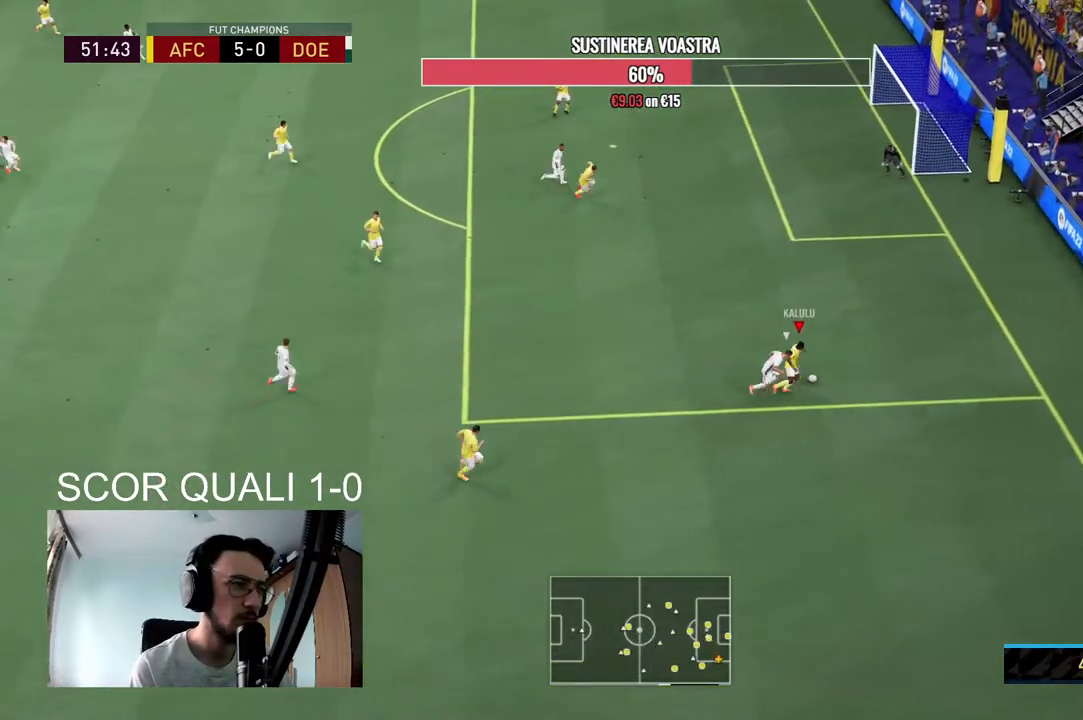
{"buttons": ["L2"], "left_stick": "up-left", "right_stick": "center", "events": [[100, "R2", "up"], [100, "left_stick", "up"], [333, "left_stick", "up-left"]]}
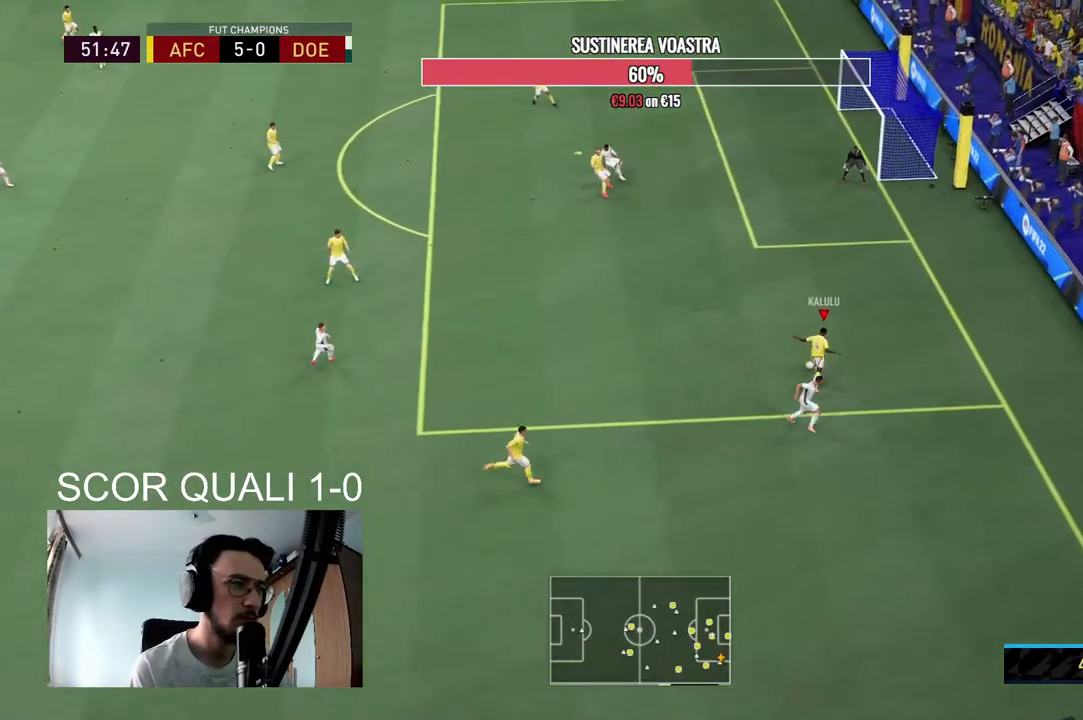
{"buttons": [], "left_stick": "up-left", "right_stick": "center", "events": [[400, "L2", "up"]]}
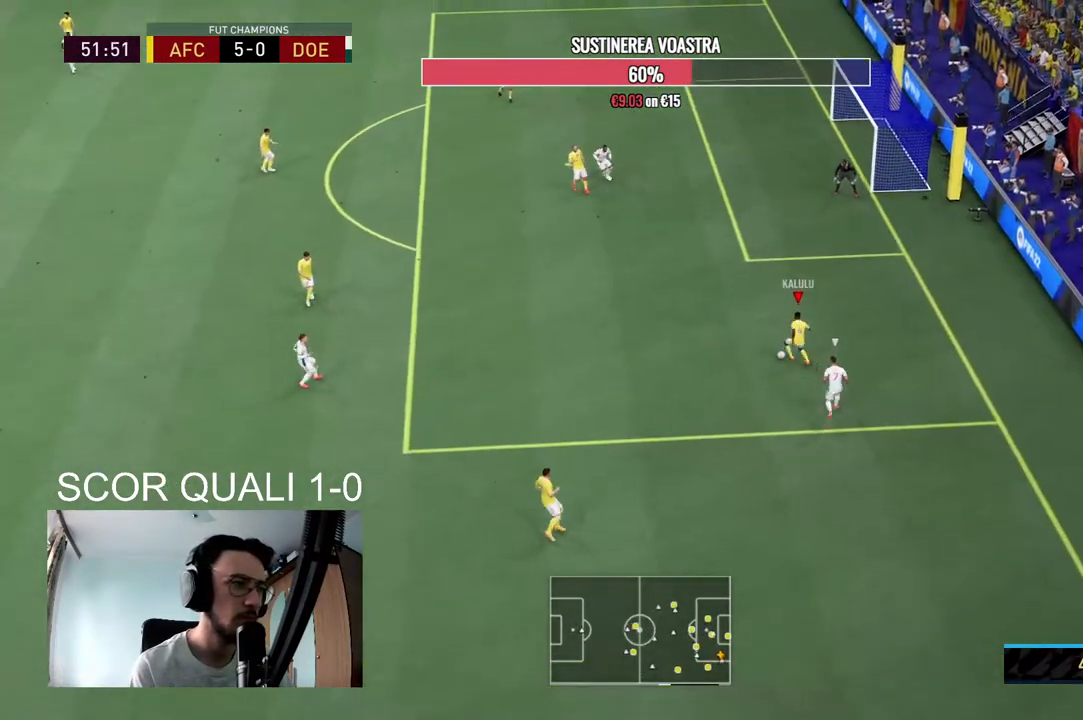
{"buttons": [], "left_stick": "left", "right_stick": "center", "events": [[267, "A", "down"], [300, "left_stick", "left"], [433, "A", "up"]]}
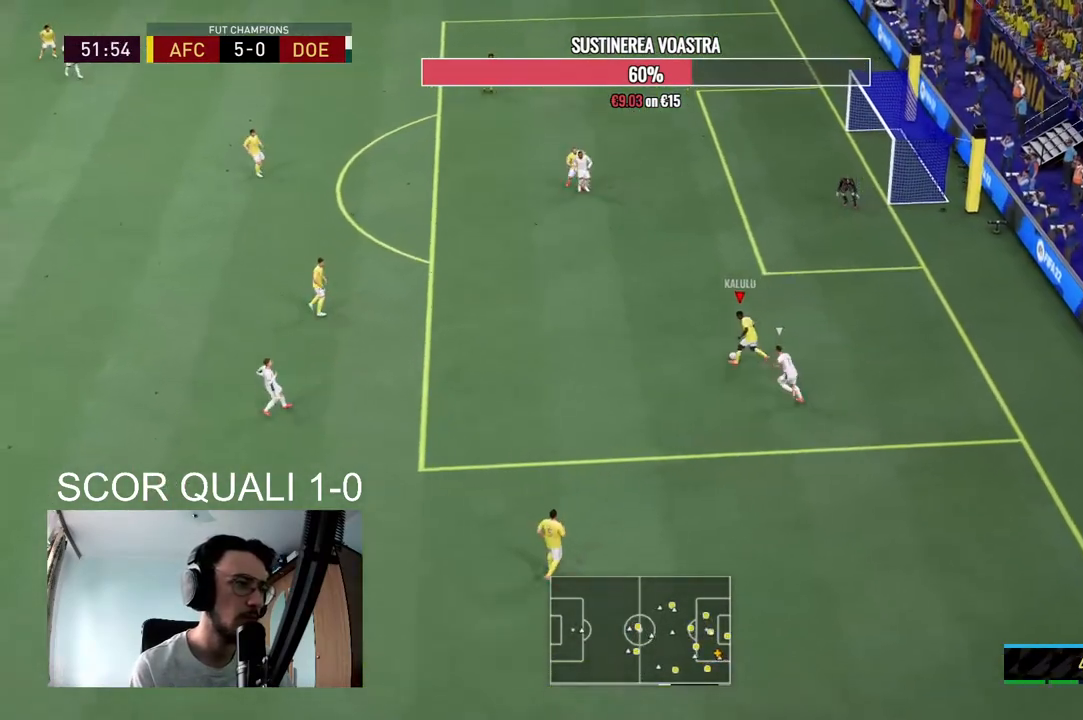
{"buttons": ["R2"], "left_stick": "left", "right_stick": "center", "events": [[233, "left_stick", "center"], [400, "R2", "down"], [433, "left_stick", "left"]]}
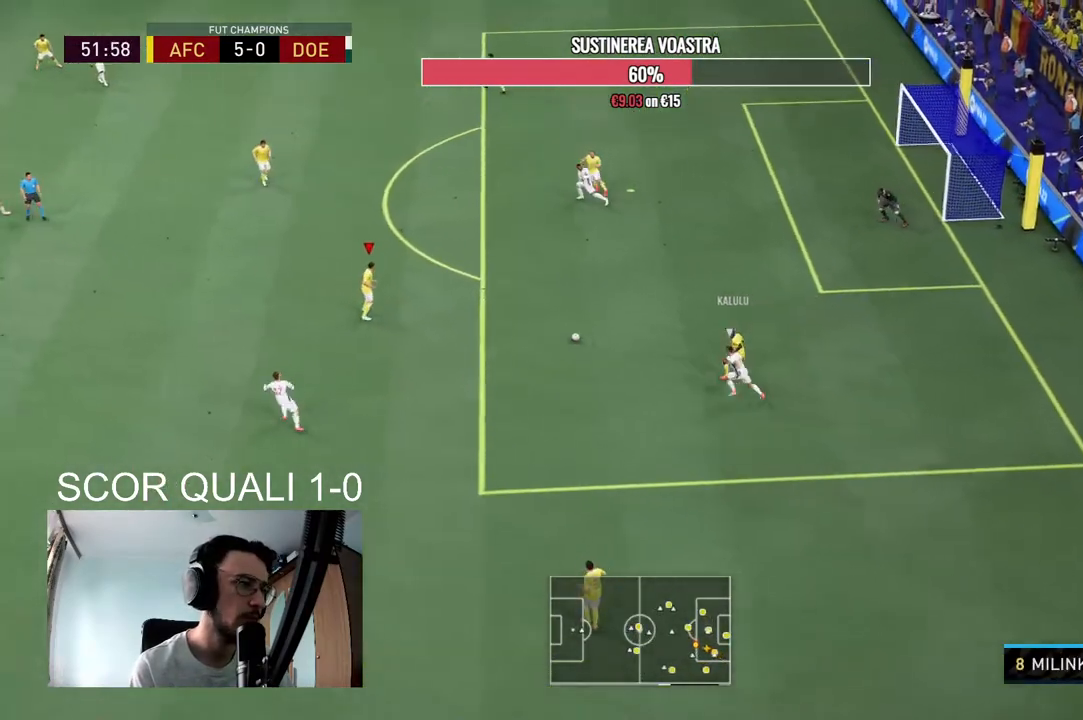
{"buttons": [], "left_stick": "left", "right_stick": "center", "events": [[333, "R2", "up"]]}